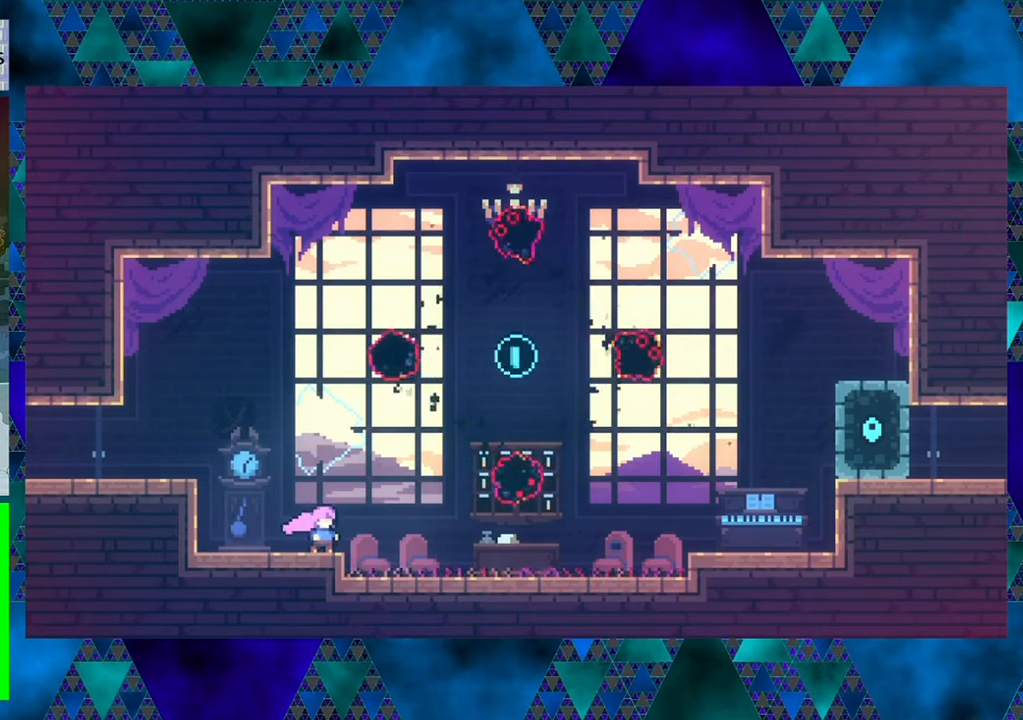
Gameplay with a controller (Nintendo layout); each line is a JSON object with the inputs held at the frame after it. "events" lists button and stick changes between this image and that frame as [ms after this image, input, new state], when the widget could be followed in between. Not read: L3 R3 right_stick.
{"buttons": [], "left_stick": "center", "events": []}
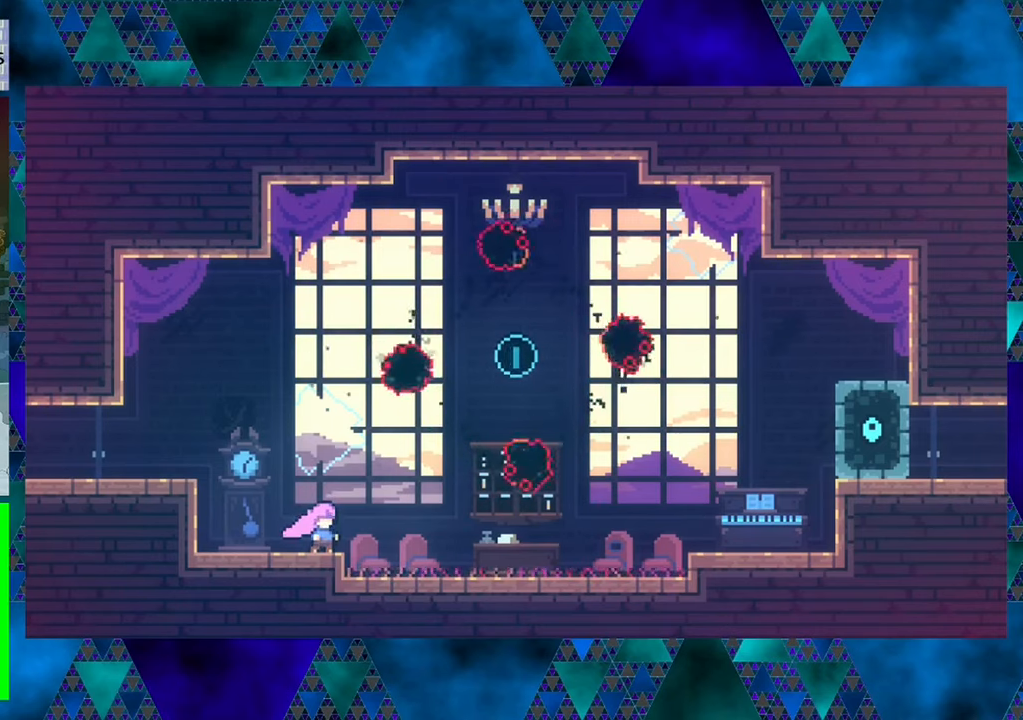
{"buttons": ["B", "DPAD_UP", "DPAD_RIGHT"], "left_stick": "center", "events": [[317, "B", "down"], [384, "DPAD_RIGHT", "down"], [400, "DPAD_UP", "down"]]}
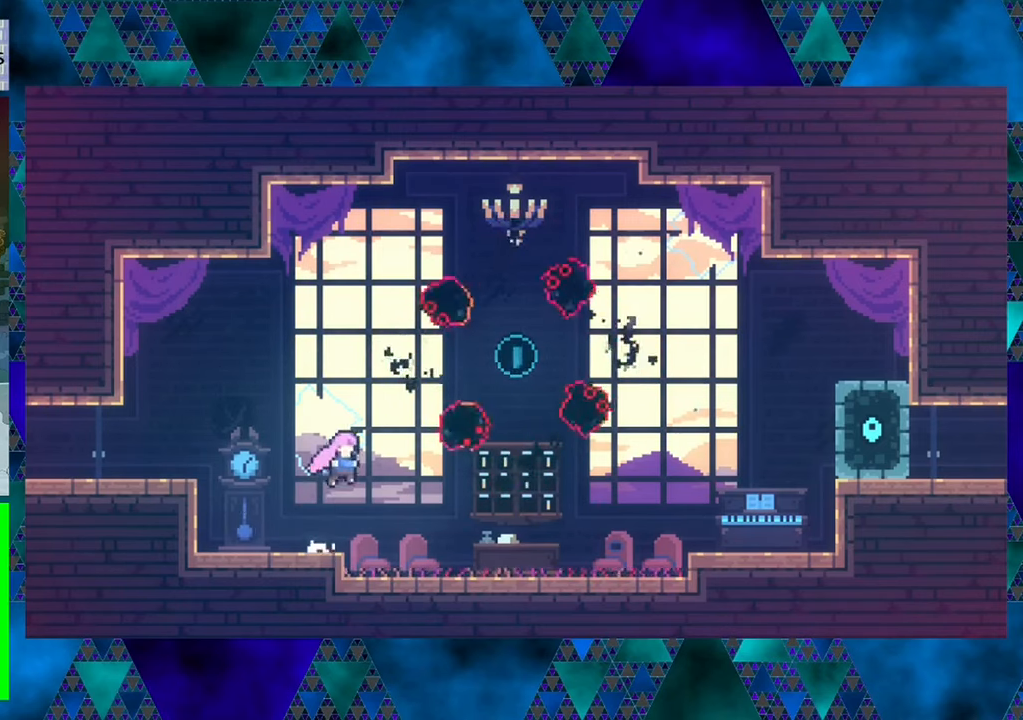
{"buttons": ["DPAD_UP"], "left_stick": "center", "events": [[67, "B", "up"], [167, "Y", "down"], [400, "Y", "up"], [500, "DPAD_RIGHT", "up"]]}
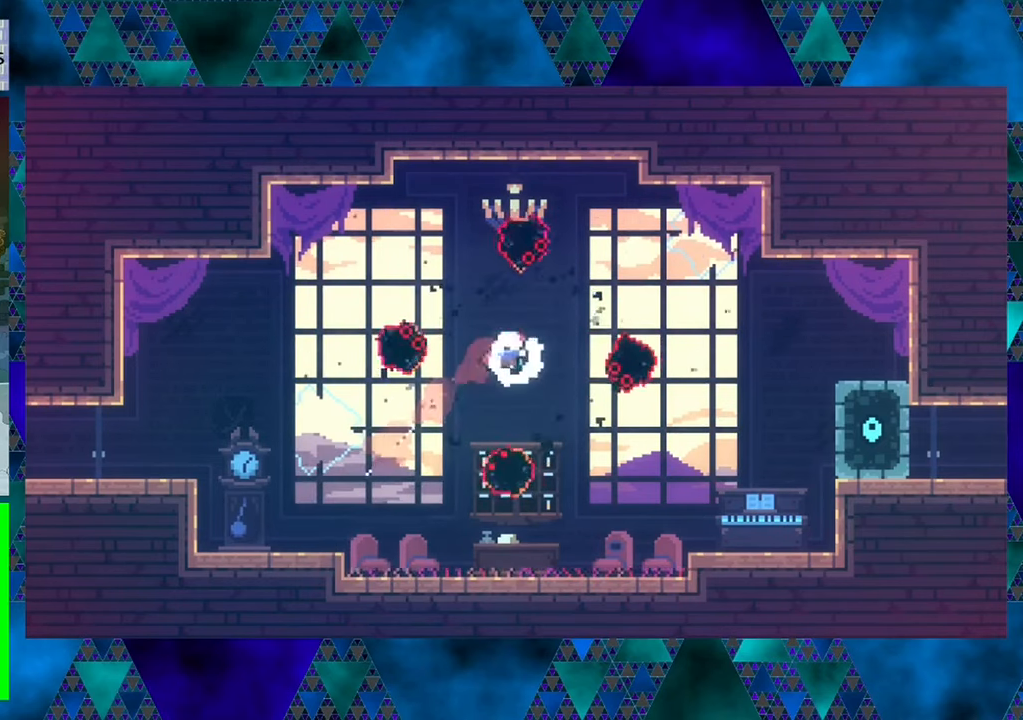
{"buttons": ["Y", "DPAD_UP", "DPAD_RIGHT"], "left_stick": "center", "events": [[150, "Y", "down"], [300, "DPAD_RIGHT", "down"]]}
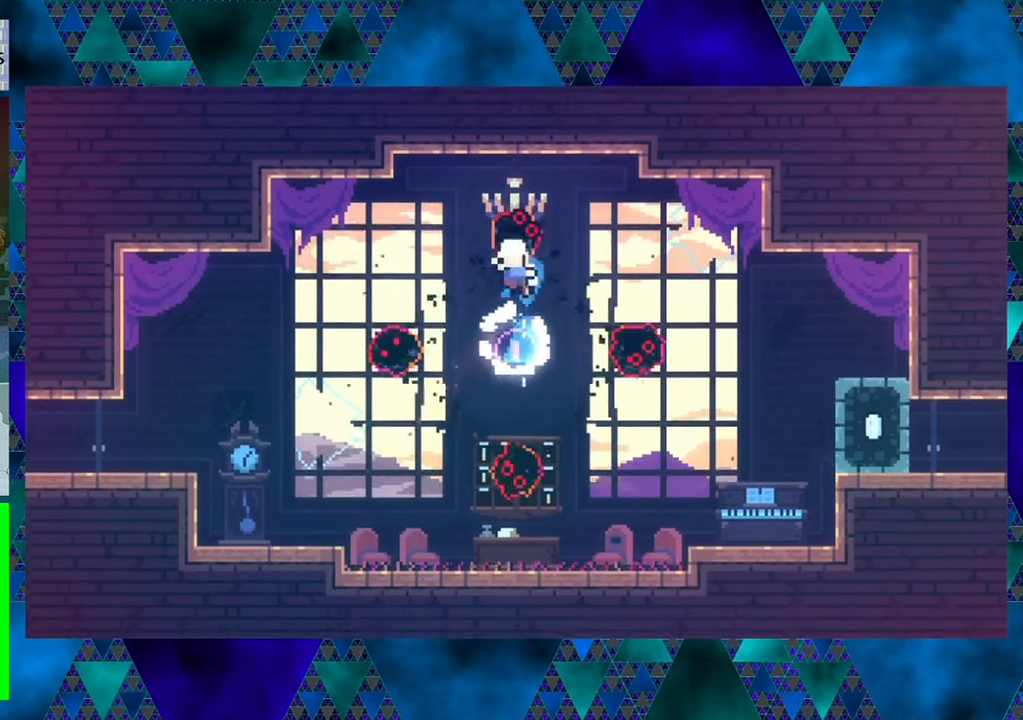
{"buttons": [], "left_stick": "center", "events": [[217, "Y", "up"], [267, "DPAD_UP", "up"], [317, "DPAD_RIGHT", "up"]]}
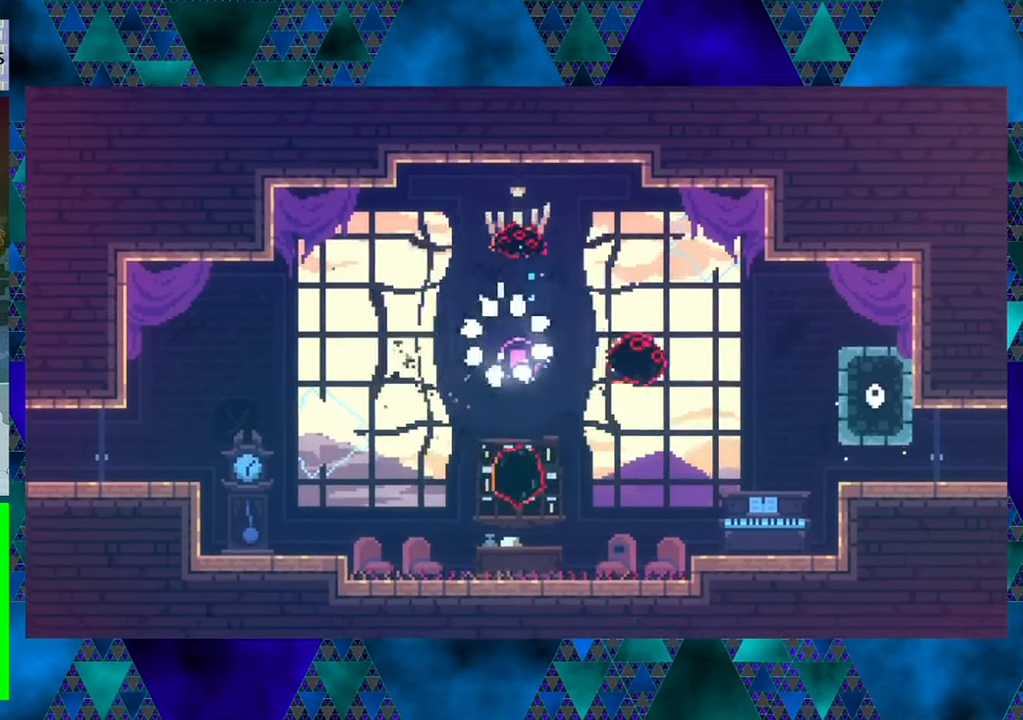
{"buttons": [], "left_stick": "center", "events": []}
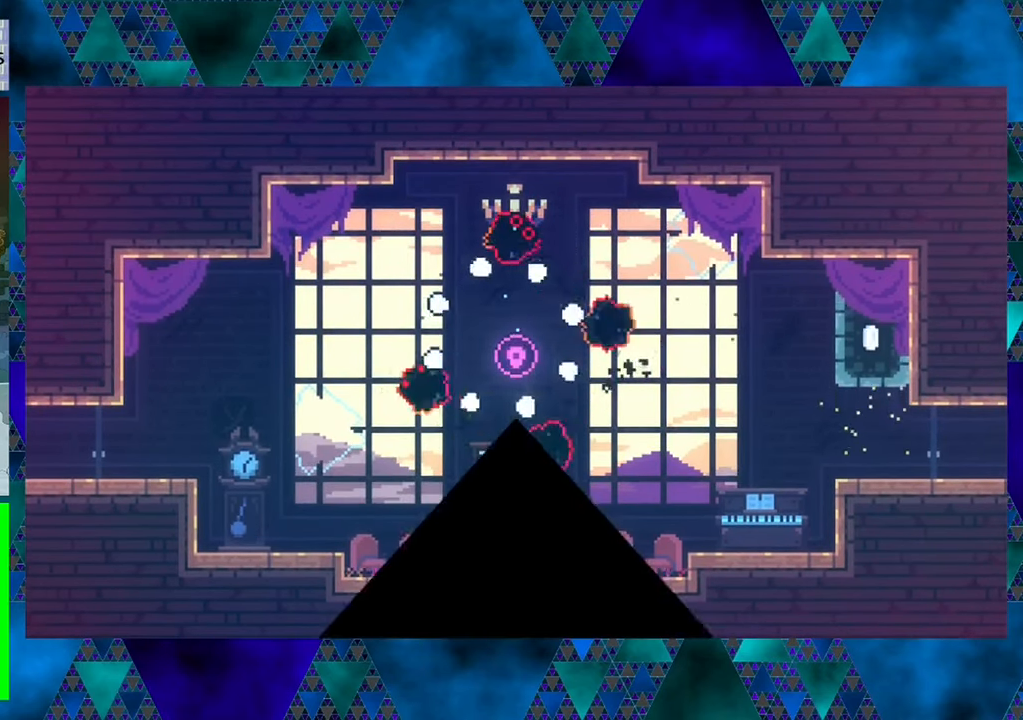
{"buttons": [], "left_stick": "center", "events": []}
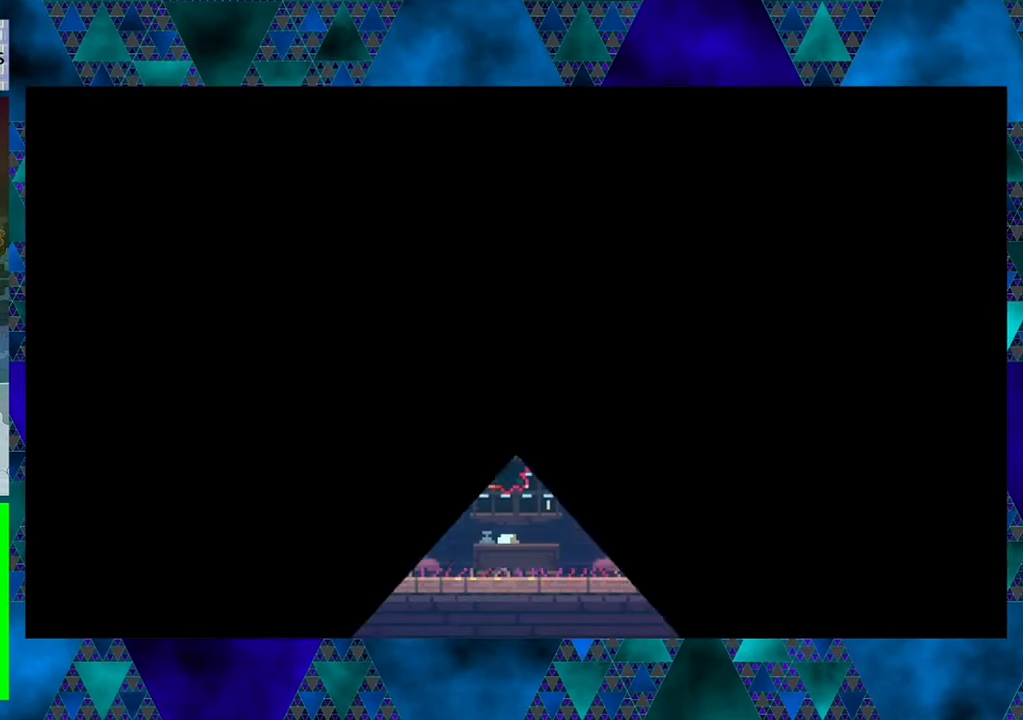
{"buttons": [], "left_stick": "center", "events": []}
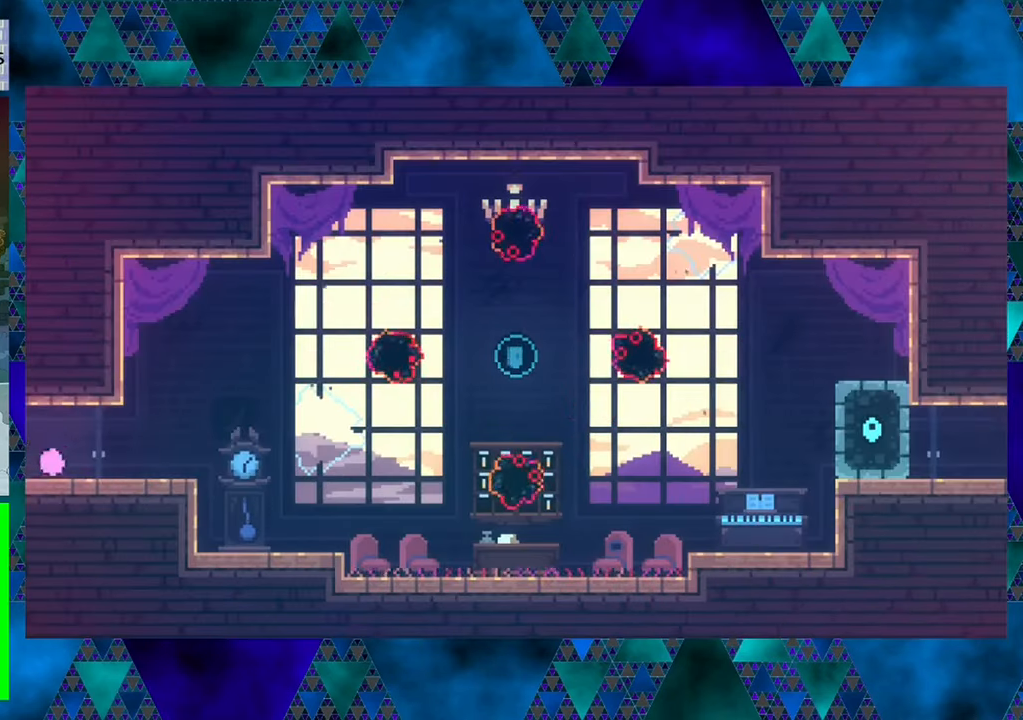
{"buttons": ["DPAD_RIGHT"], "left_stick": "center", "events": [[17, "DPAD_RIGHT", "down"]]}
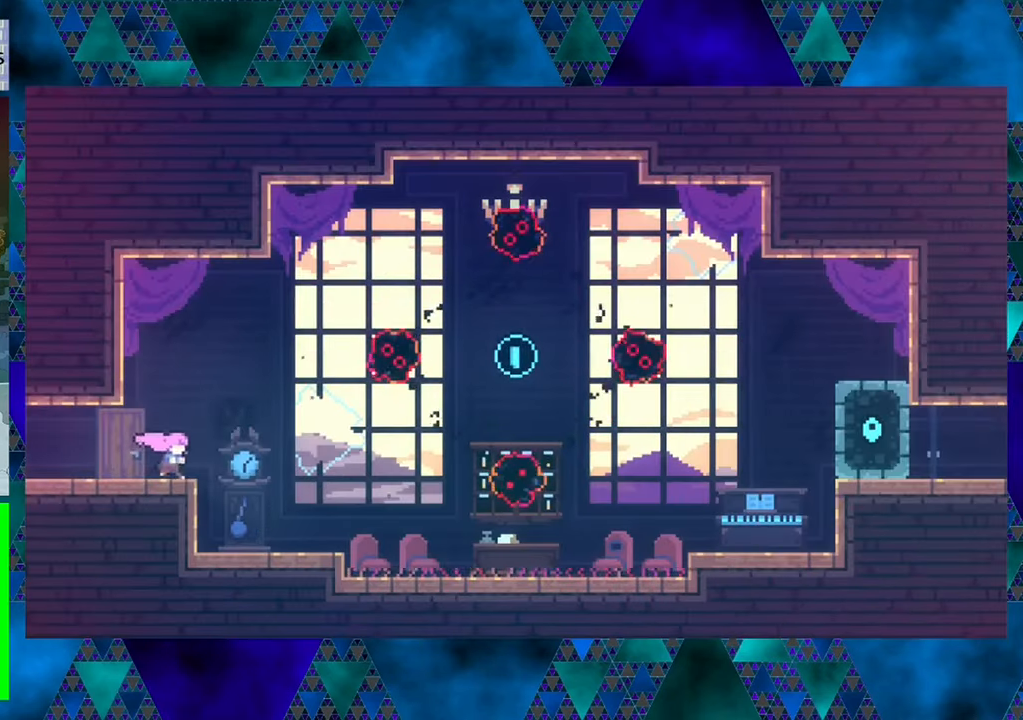
{"buttons": ["DPAD_RIGHT"], "left_stick": "center", "events": []}
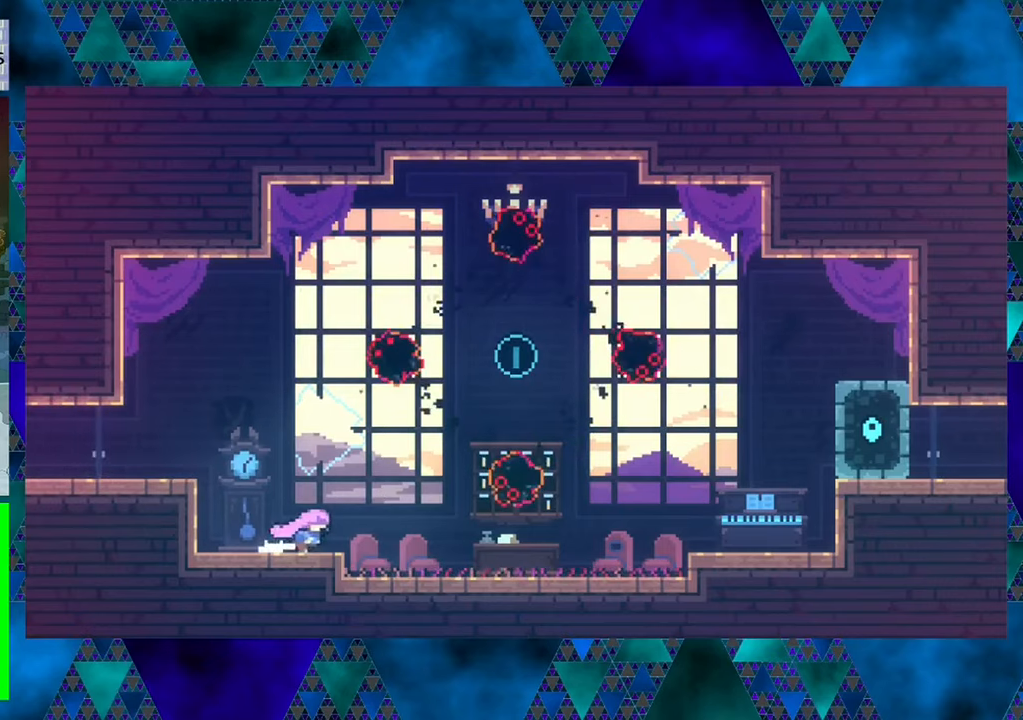
{"buttons": [], "left_stick": "center", "events": [[33, "DPAD_RIGHT", "up"]]}
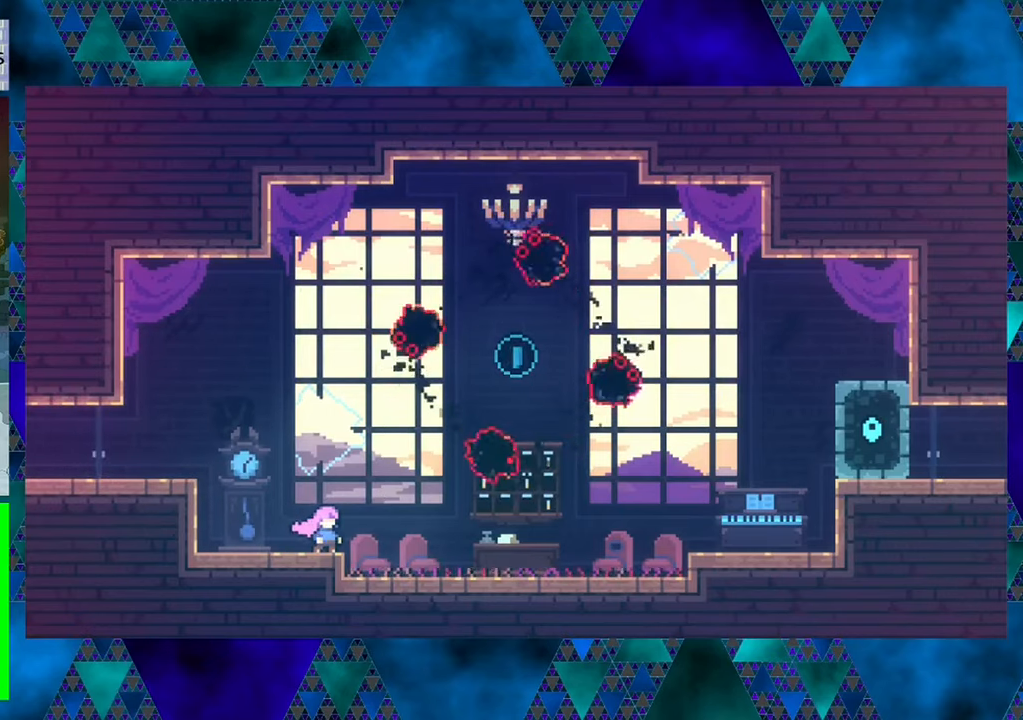
{"buttons": [], "left_stick": "center", "events": []}
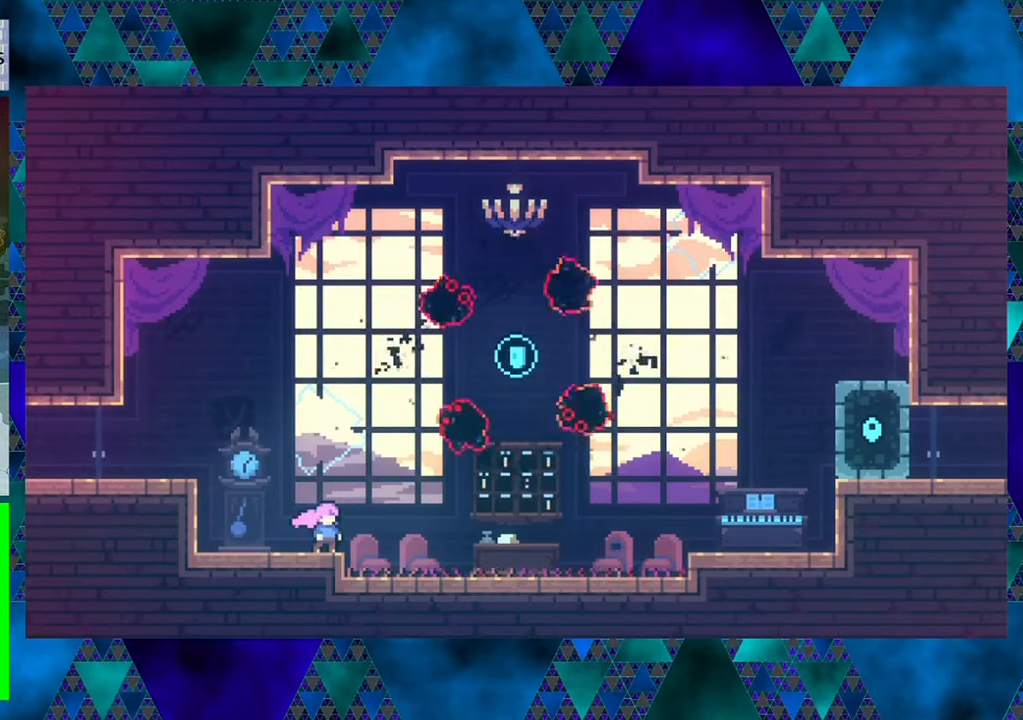
{"buttons": ["B", "DPAD_UP", "DPAD_RIGHT"], "left_stick": "center", "events": [[366, "B", "down"], [450, "DPAD_RIGHT", "down"], [483, "DPAD_UP", "down"]]}
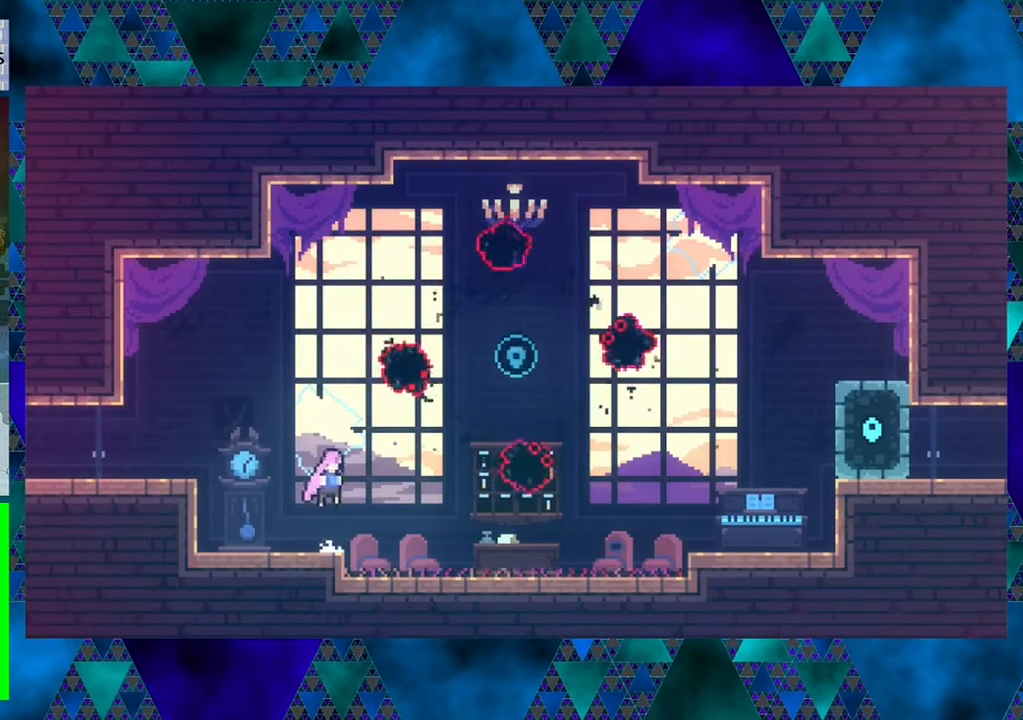
{"buttons": ["Y", "DPAD_UP", "DPAD_RIGHT"], "left_stick": "center", "events": [[183, "B", "up"], [283, "Y", "down"]]}
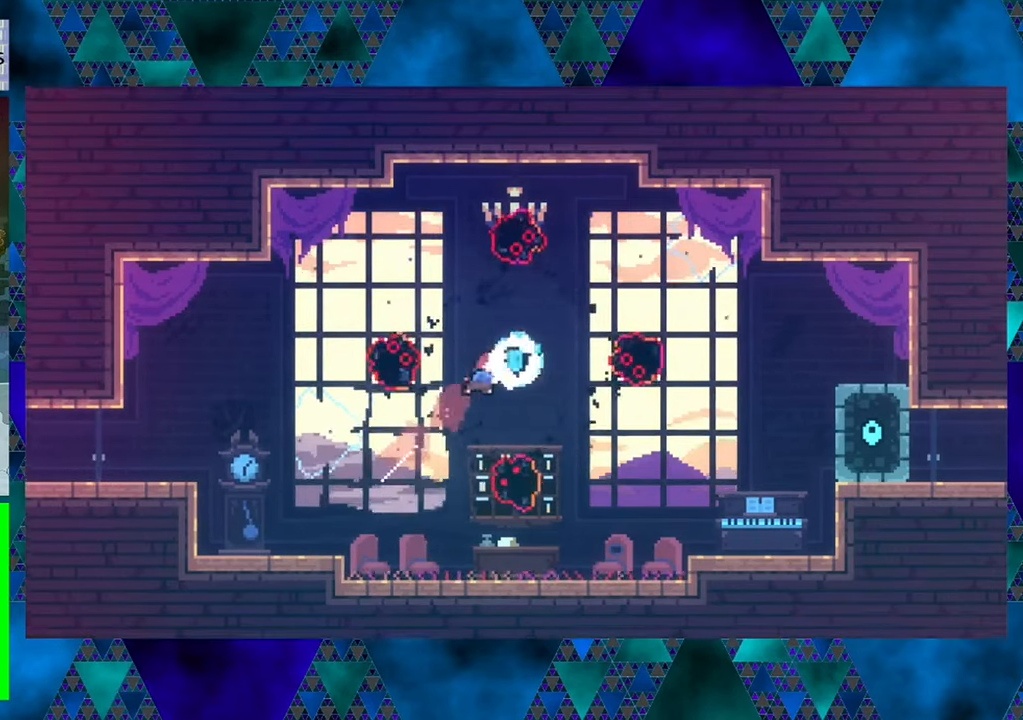
{"buttons": ["Y", "DPAD_UP", "DPAD_RIGHT"], "left_stick": "center", "events": [[83, "DPAD_RIGHT", "up"], [83, "Y", "up"], [333, "Y", "down"], [500, "DPAD_RIGHT", "down"]]}
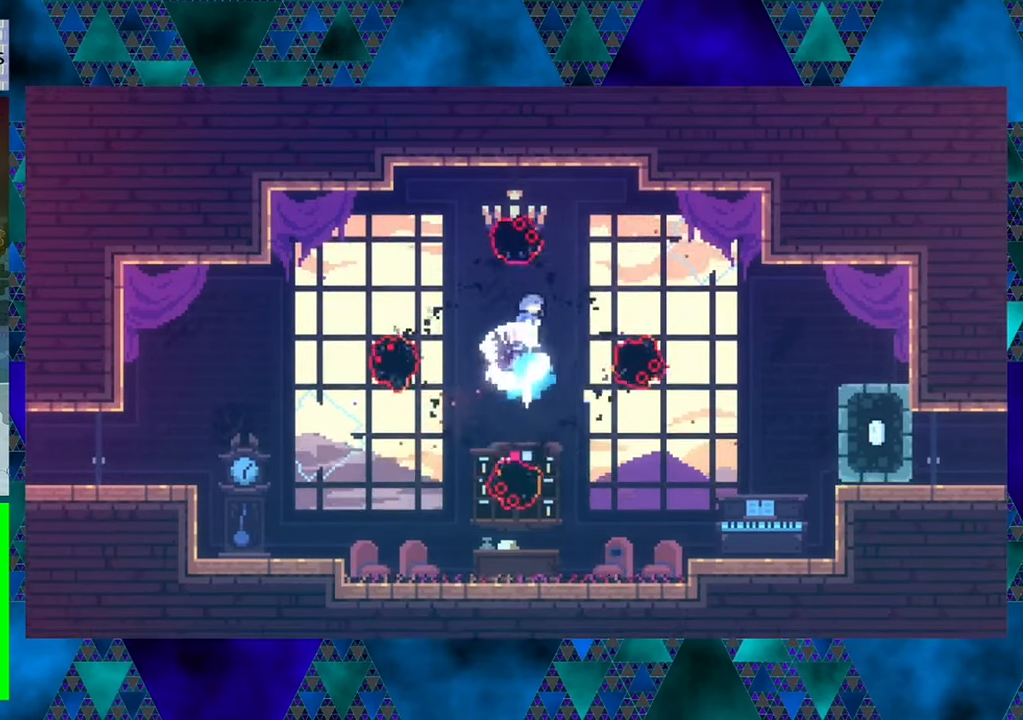
{"buttons": ["DPAD_RIGHT"], "left_stick": "center", "events": [[333, "Y", "up"], [366, "DPAD_UP", "up"]]}
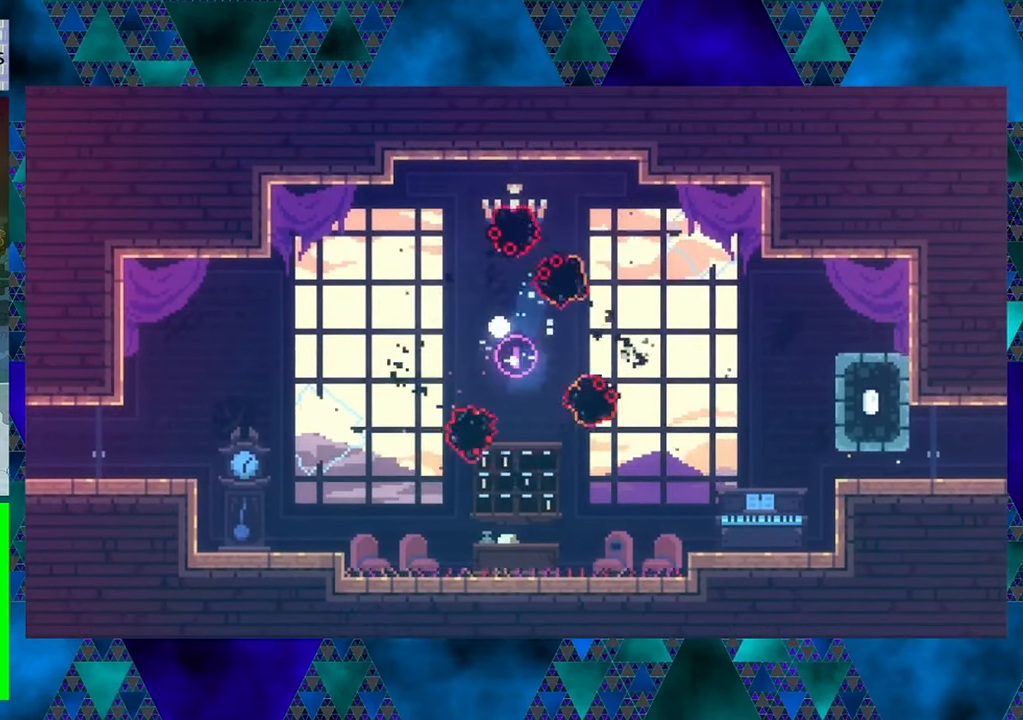
{"buttons": [], "left_stick": "center", "events": [[16, "DPAD_RIGHT", "up"]]}
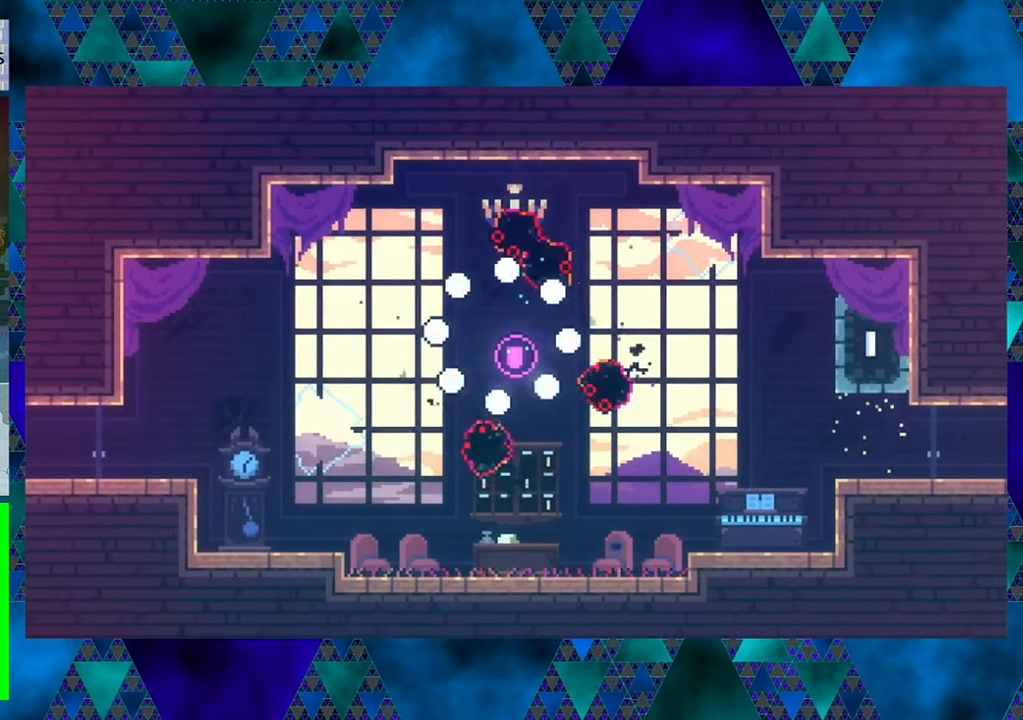
{"buttons": [], "left_stick": "center", "events": []}
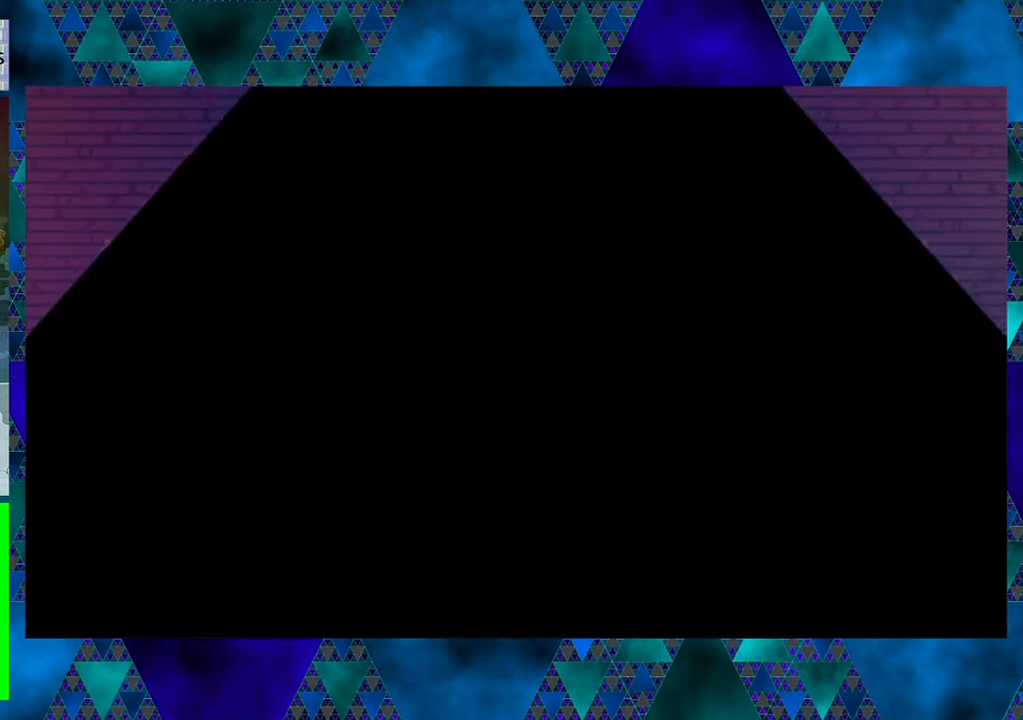
{"buttons": [], "left_stick": "center", "events": []}
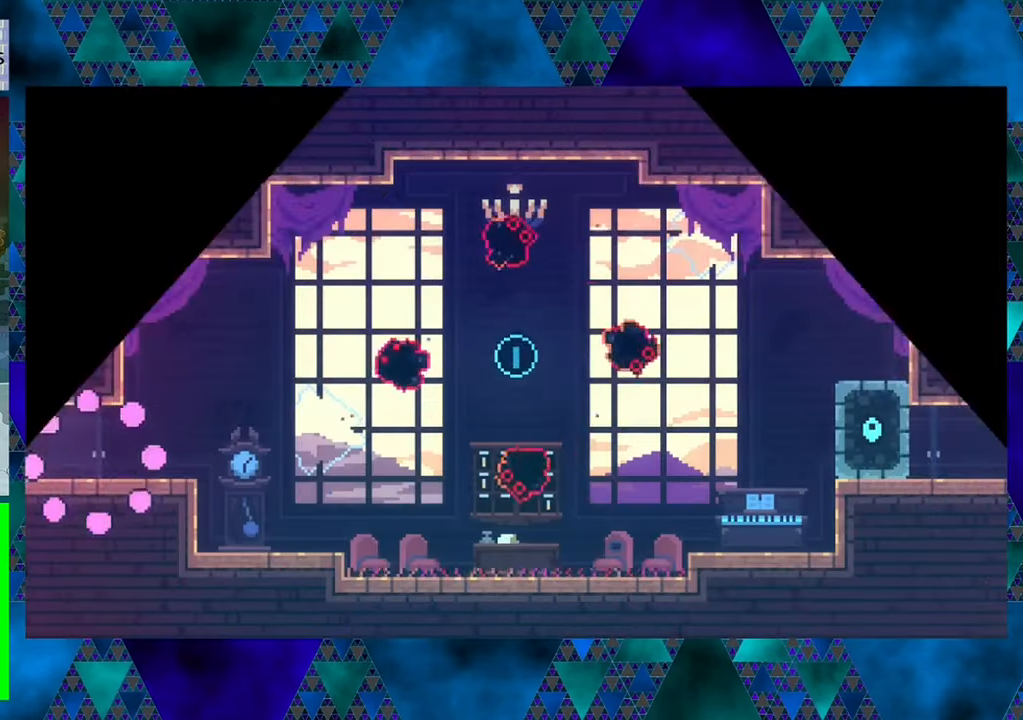
{"buttons": ["DPAD_RIGHT"], "left_stick": "center", "events": [[83, "DPAD_RIGHT", "down"]]}
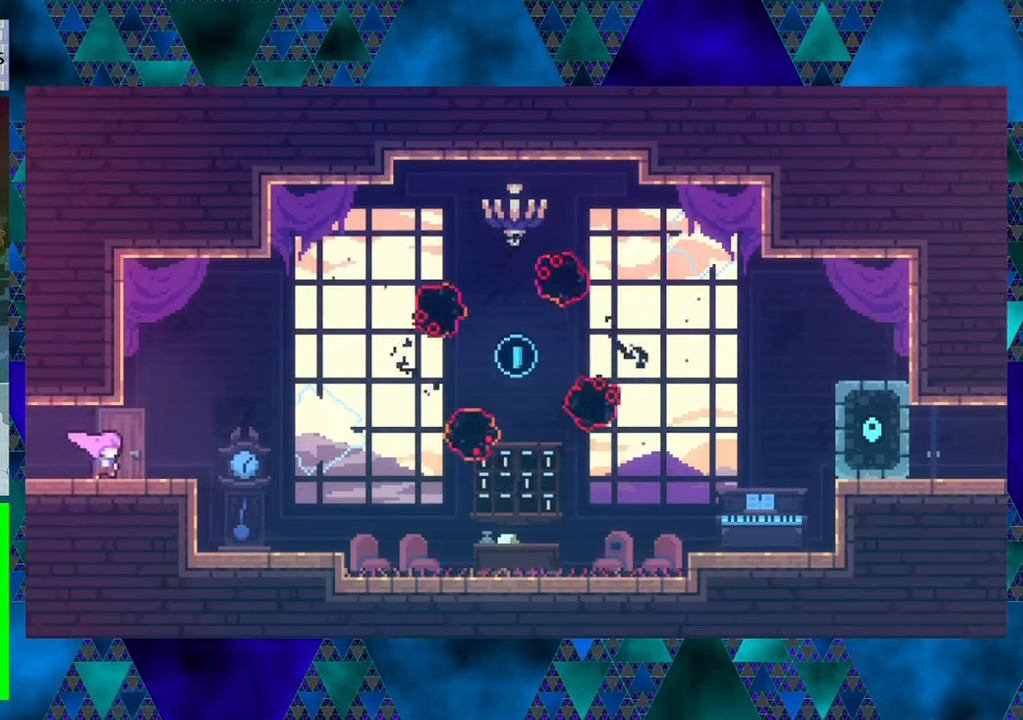
{"buttons": ["DPAD_RIGHT"], "left_stick": "center", "events": []}
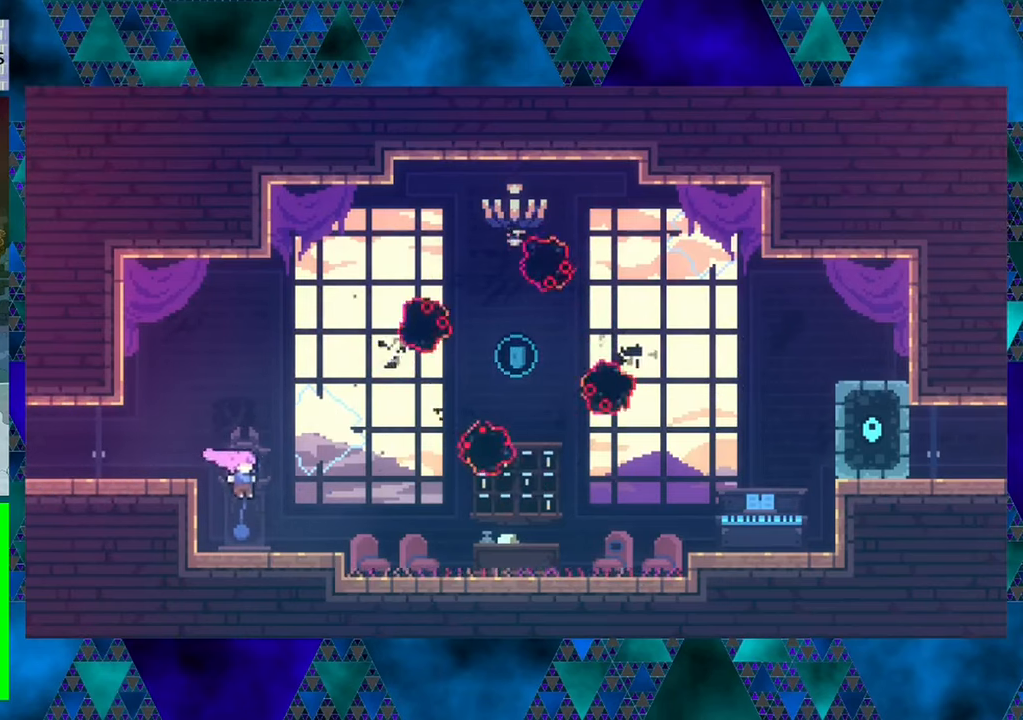
{"buttons": [], "left_stick": "center", "events": [[217, "DPAD_RIGHT", "up"]]}
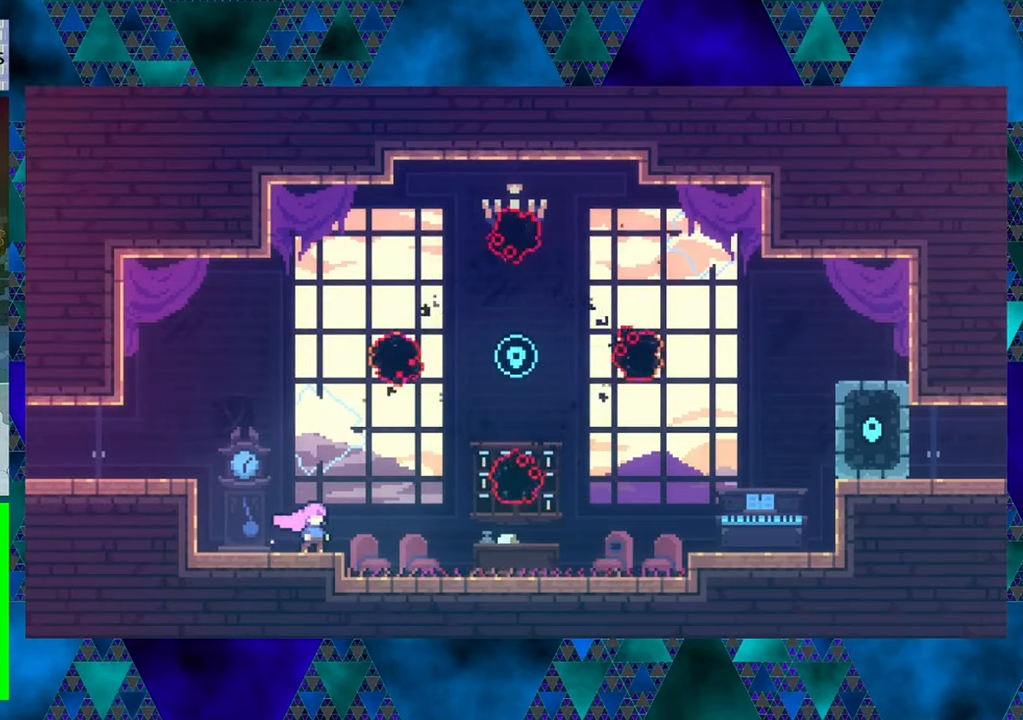
{"buttons": [], "left_stick": "center", "events": []}
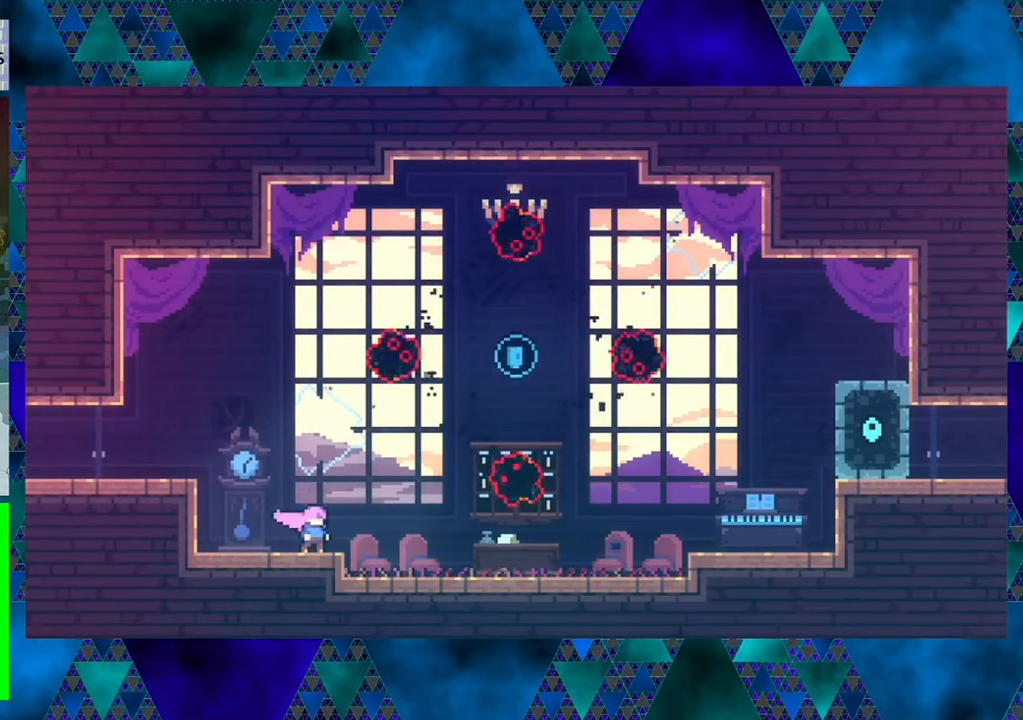
{"buttons": [], "left_stick": "center", "events": []}
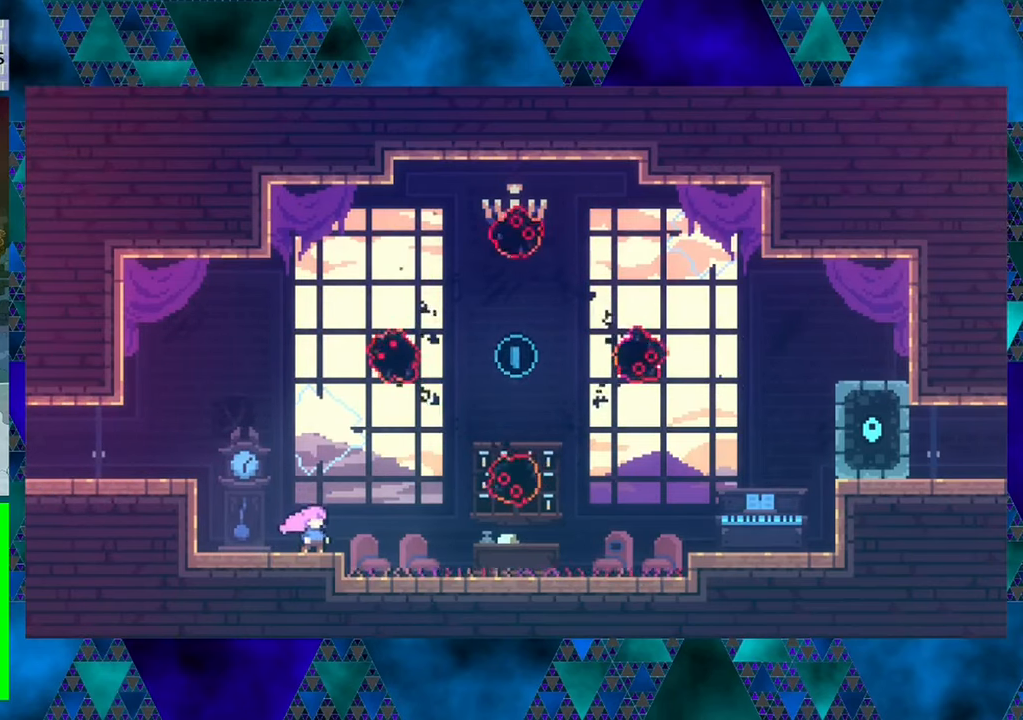
{"buttons": ["DPAD_UP", "DPAD_RIGHT"], "left_stick": "center", "events": [[133, "B", "down"], [200, "DPAD_RIGHT", "down"], [283, "DPAD_UP", "down"], [433, "B", "up"]]}
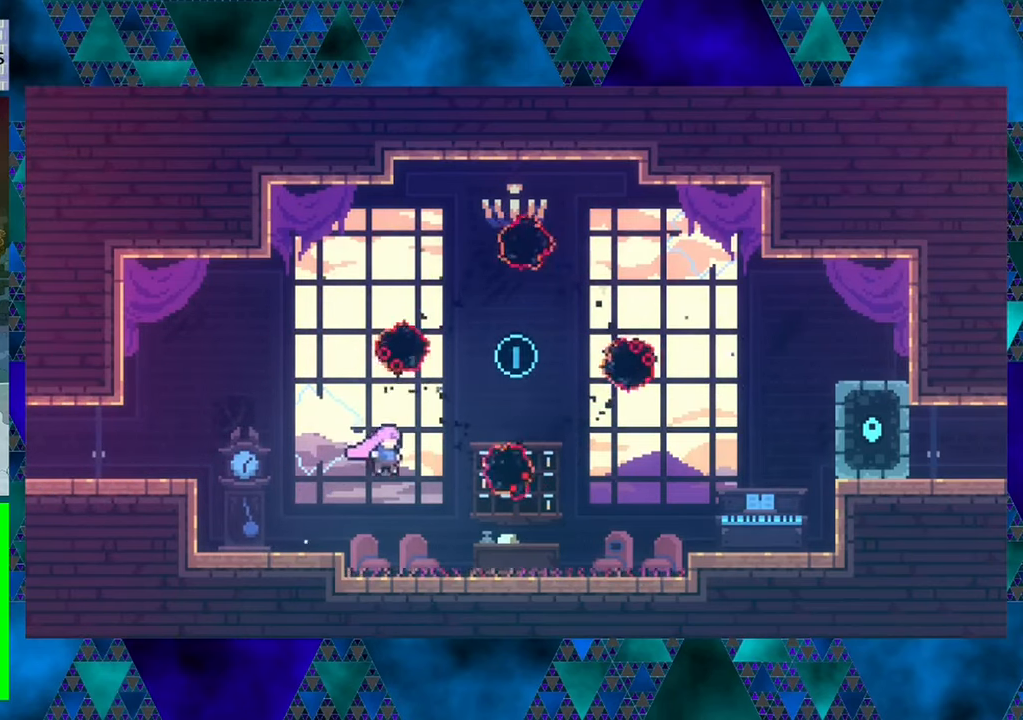
{"buttons": ["DPAD_UP", "DPAD_RIGHT"], "left_stick": "center", "events": [[83, "Y", "down"], [450, "Y", "up"]]}
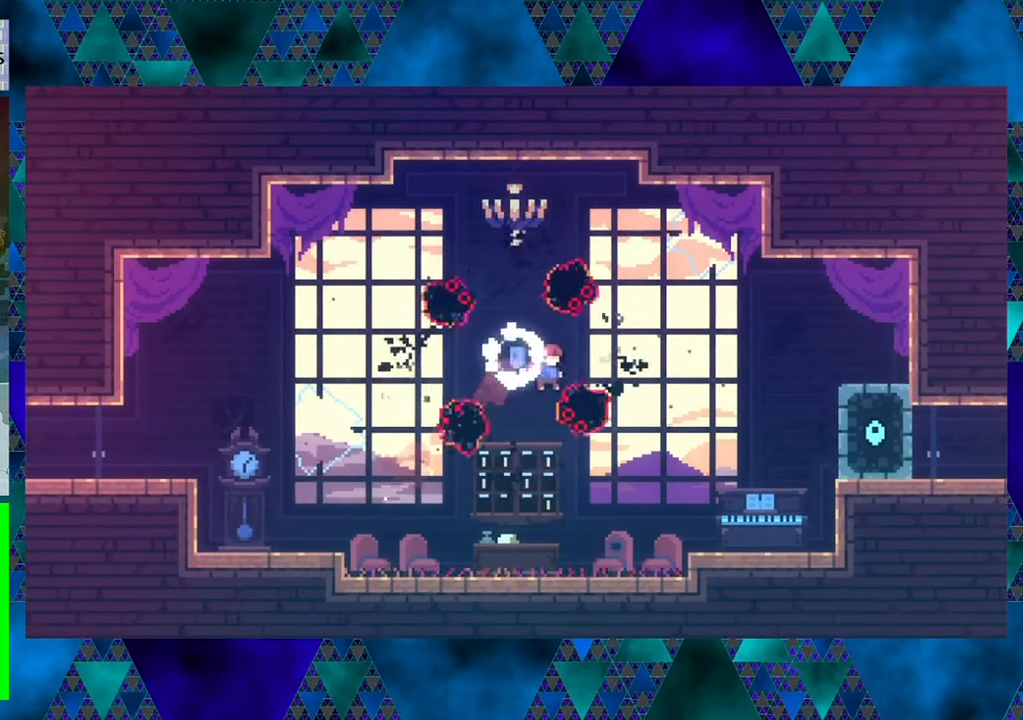
{"buttons": ["DPAD_RIGHT"], "left_stick": "center", "events": [[50, "DPAD_UP", "up"], [133, "Y", "down"], [300, "Y", "up"]]}
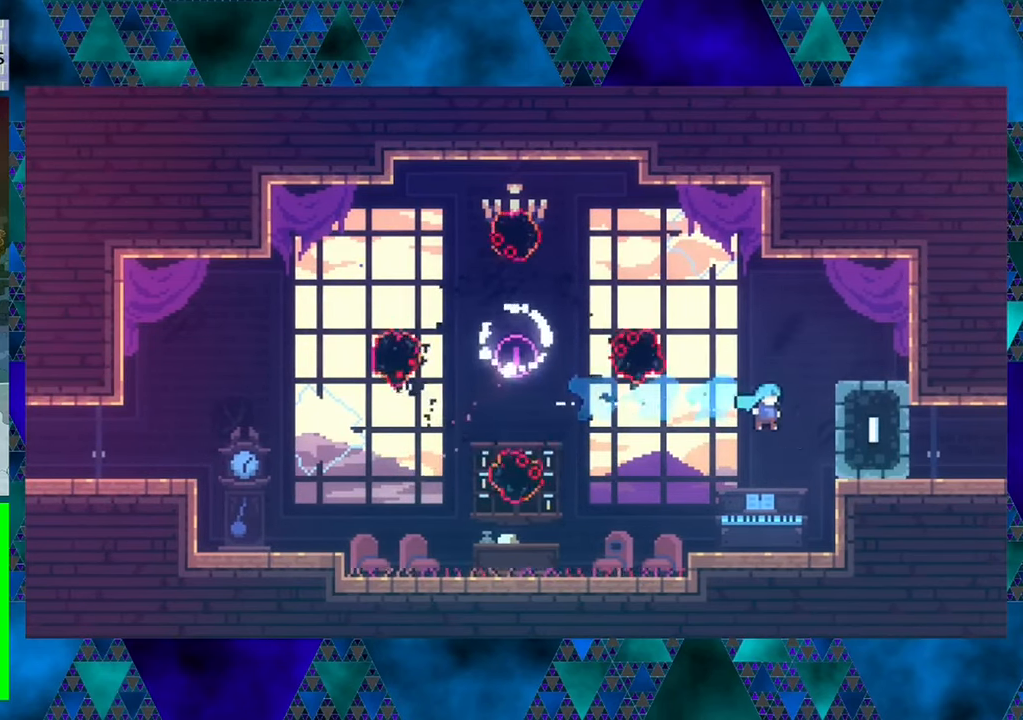
{"buttons": [], "left_stick": "center", "events": [[200, "DPAD_RIGHT", "up"]]}
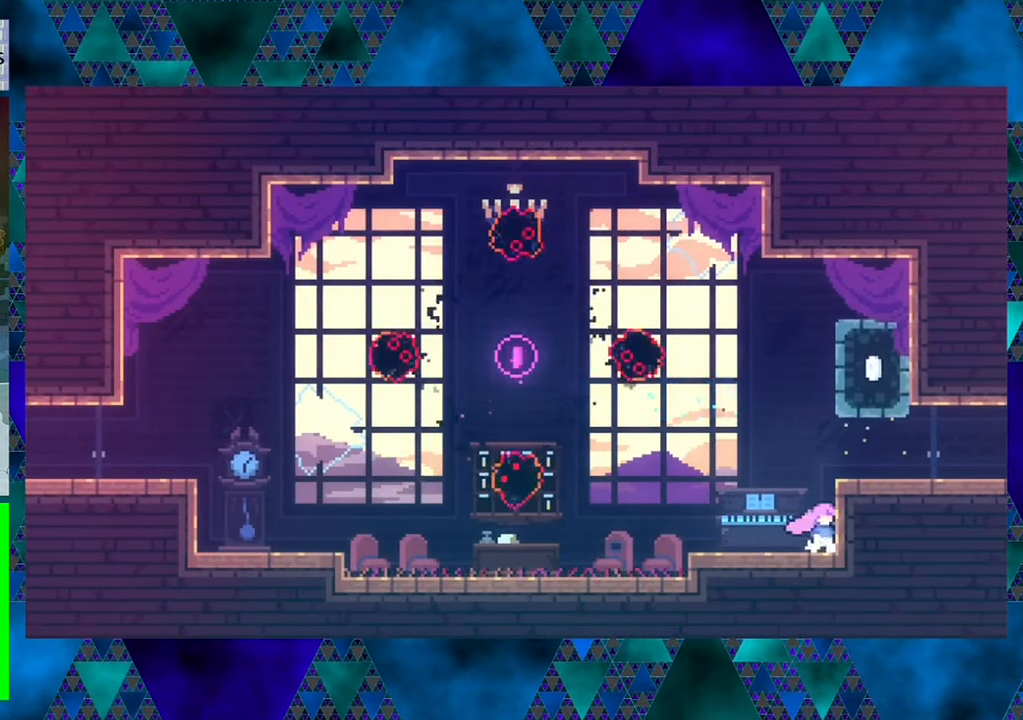
{"buttons": ["DPAD_RIGHT"], "left_stick": "center", "events": [[50, "B", "down"], [250, "DPAD_RIGHT", "down"], [450, "B", "up"]]}